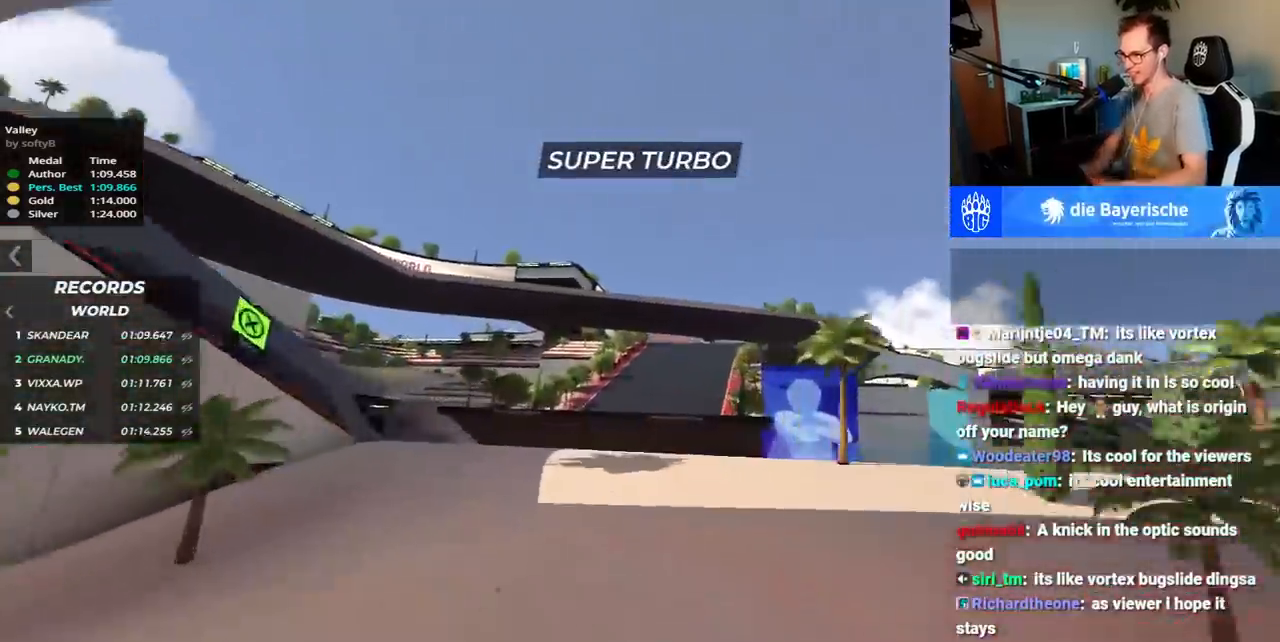
Gameplay with keyboard; each line is a JSON object with the keys held at the frame after it. "events" lists presses ("down") and releases ("up") of "down", "left", "right", "space" and "up" between this image and that frame as [ms after this image, input, new state], when the widget could be followed in between. No other keys are recorded. Mouse input is not recorded.
{"keys": ["right", "up"], "events": [[350, "right", "down"]]}
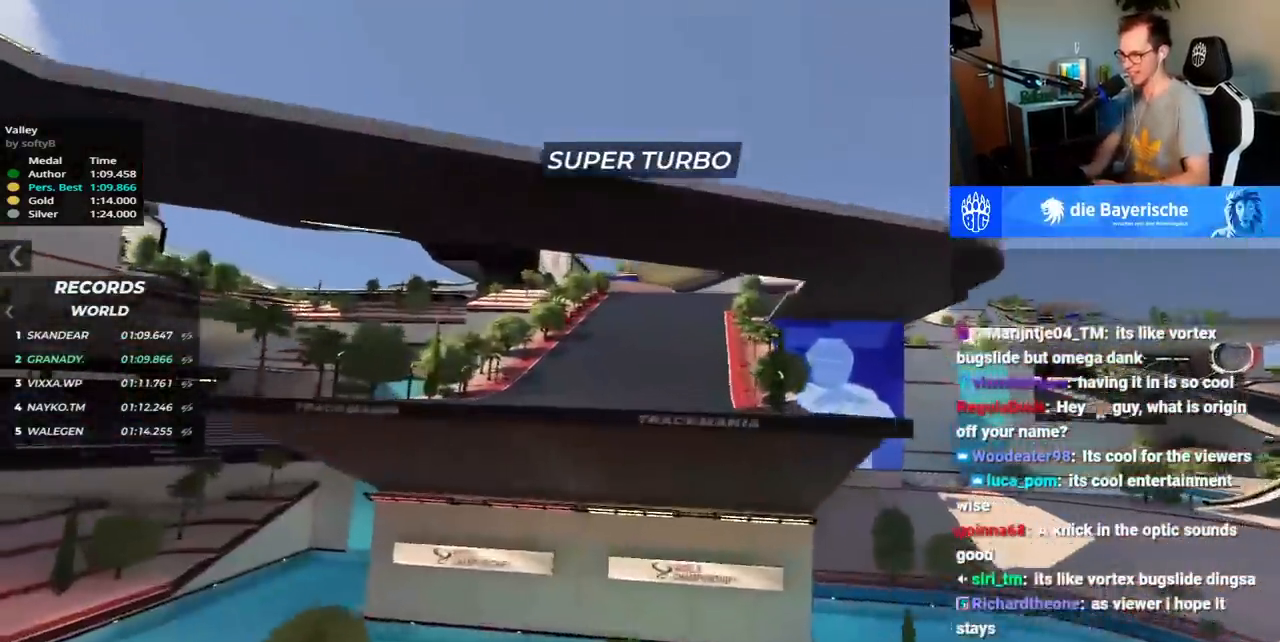
{"keys": ["down", "right", "up"], "events": [[450, "down", "down"]]}
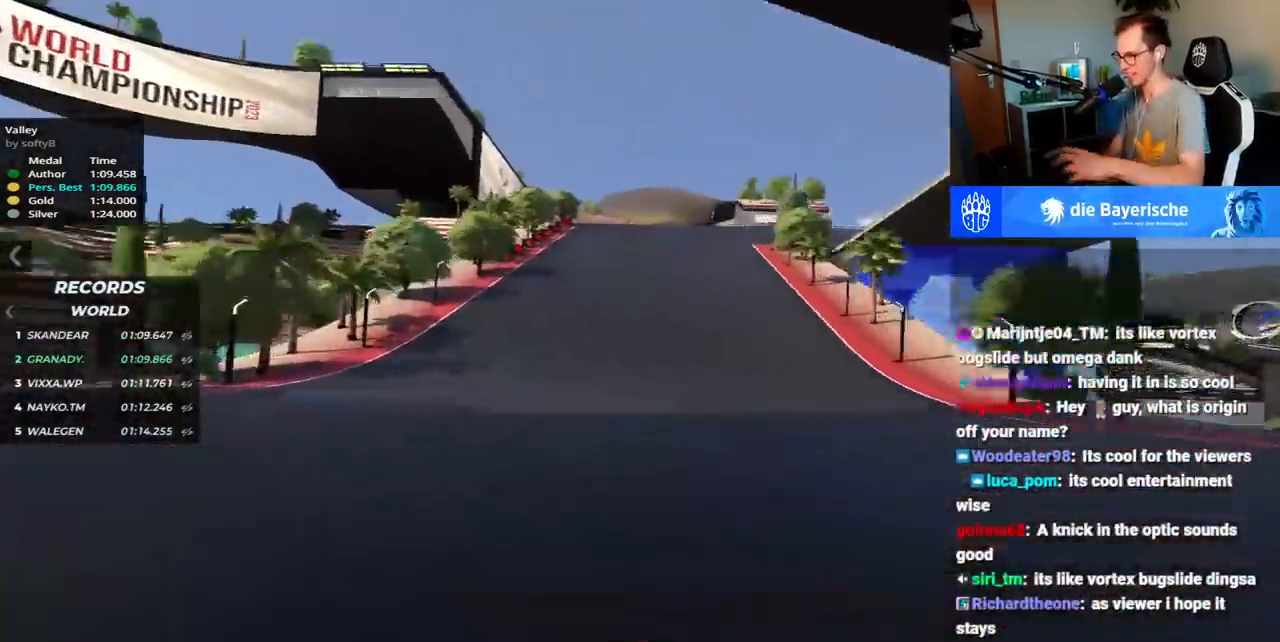
{"keys": ["down", "right"], "events": [[417, "up", "up"]]}
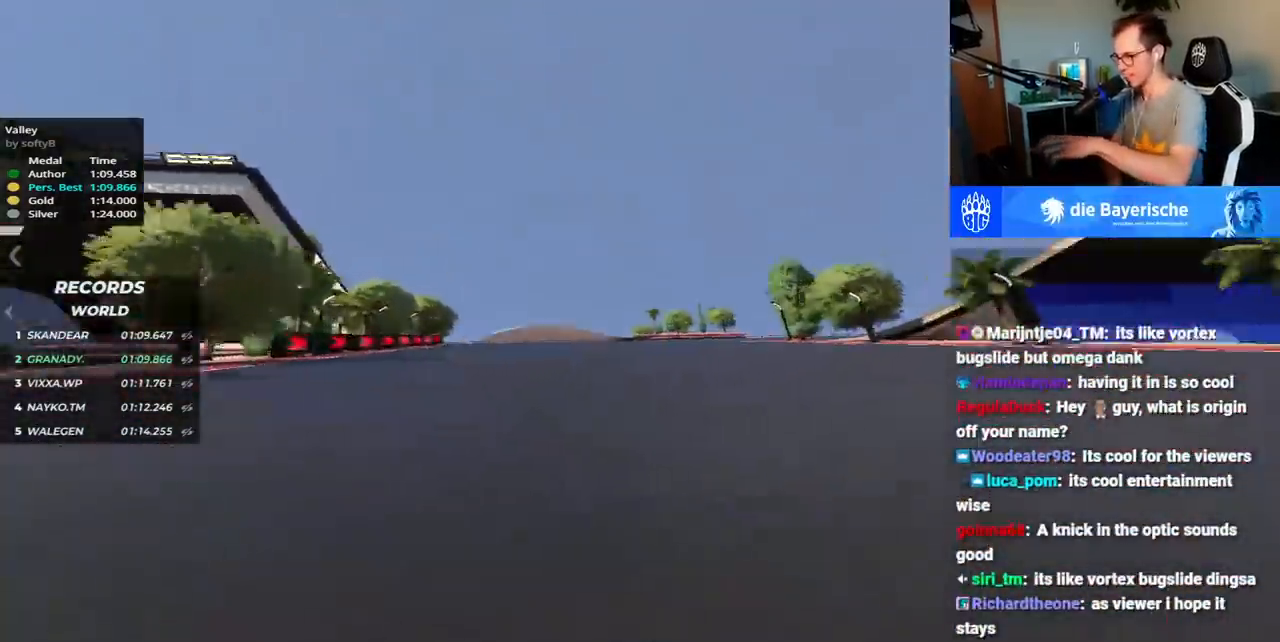
{"keys": ["down", "right", "up"], "events": [[167, "up", "down"], [250, "up", "up"], [400, "up", "down"]]}
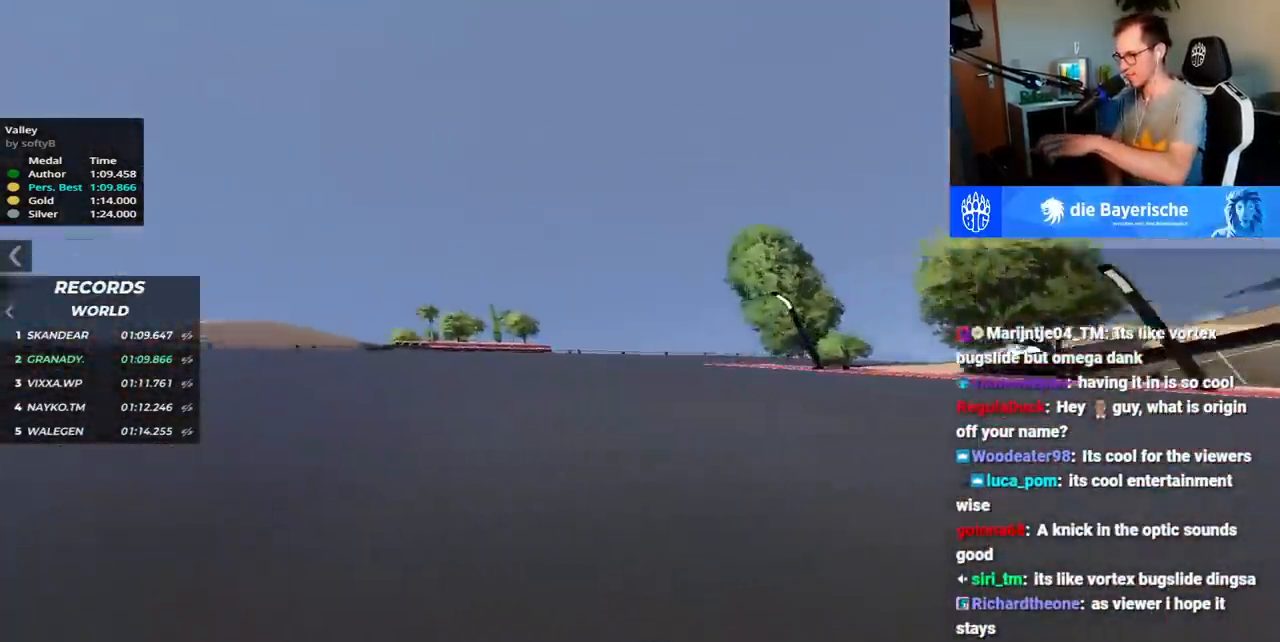
{"keys": ["right", "up"], "events": [[333, "down", "up"]]}
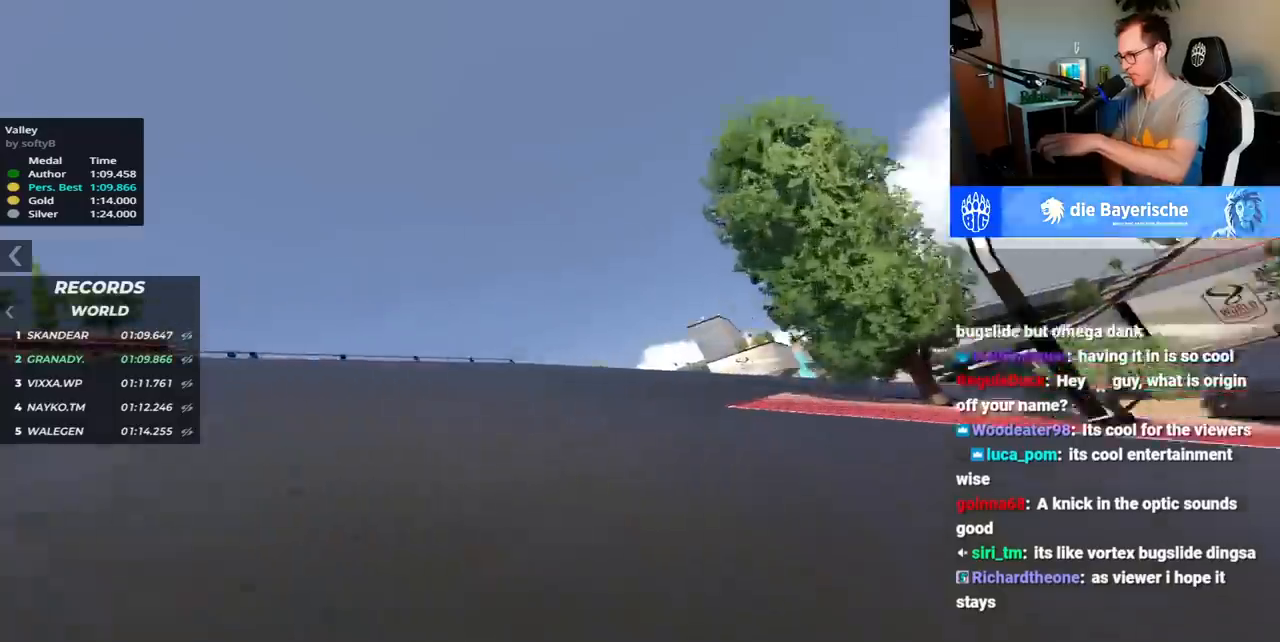
{"keys": ["right", "up"], "events": []}
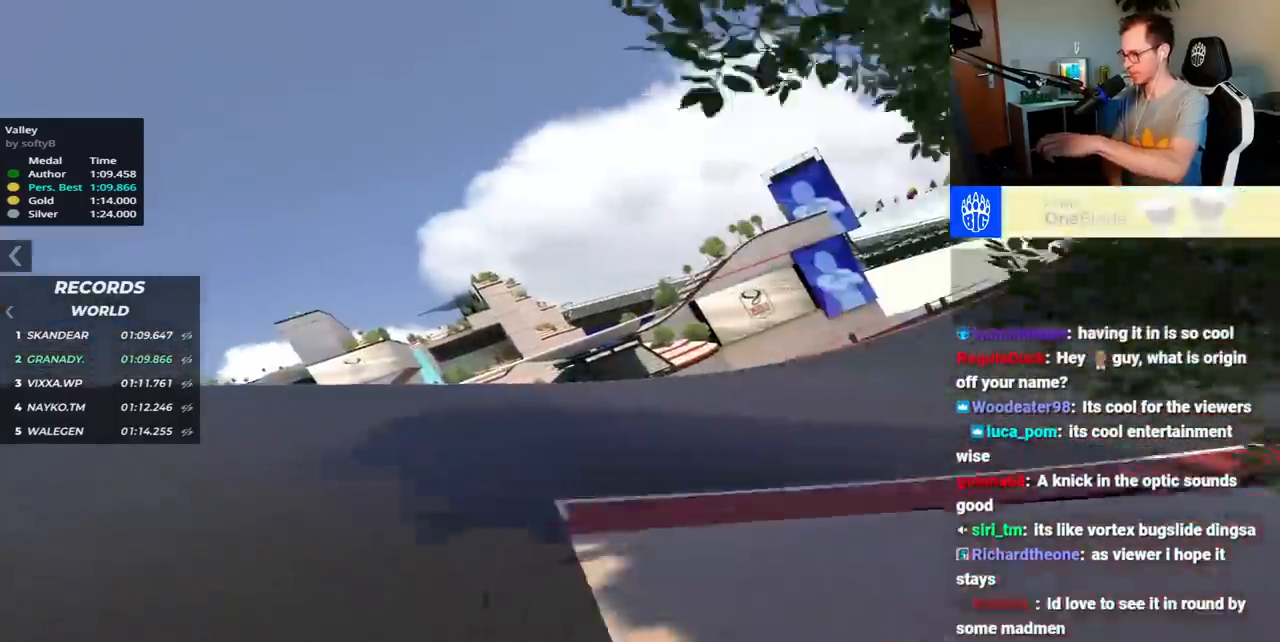
{"keys": ["right", "up"], "events": []}
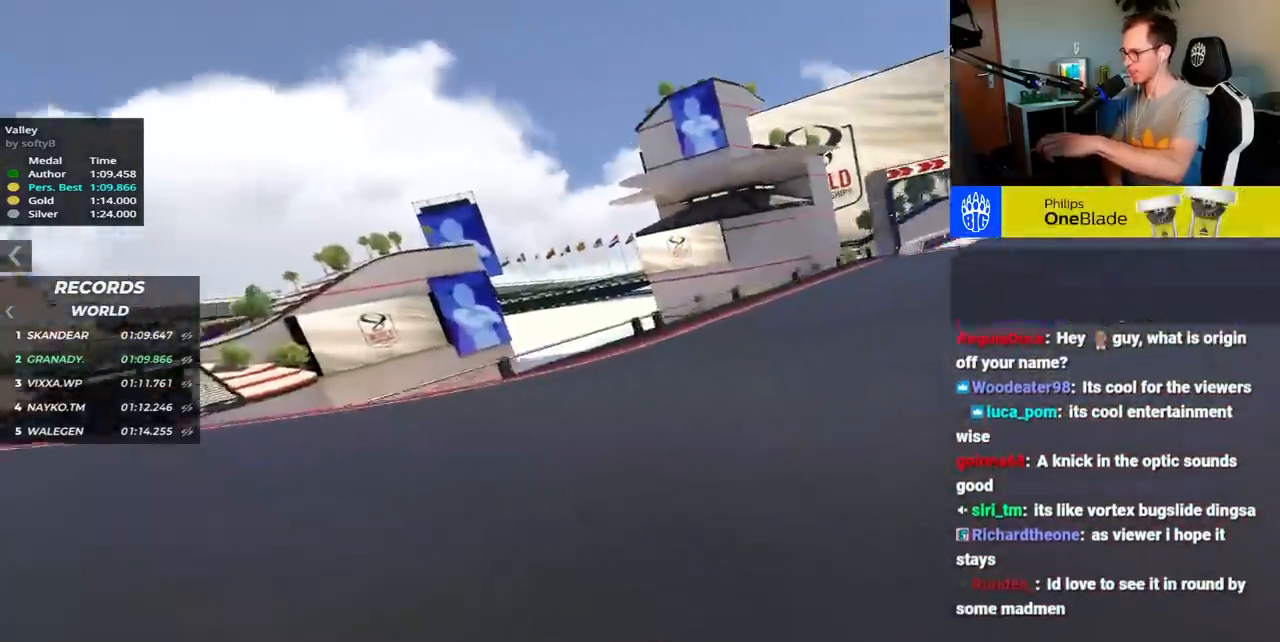
{"keys": ["right", "up"], "events": []}
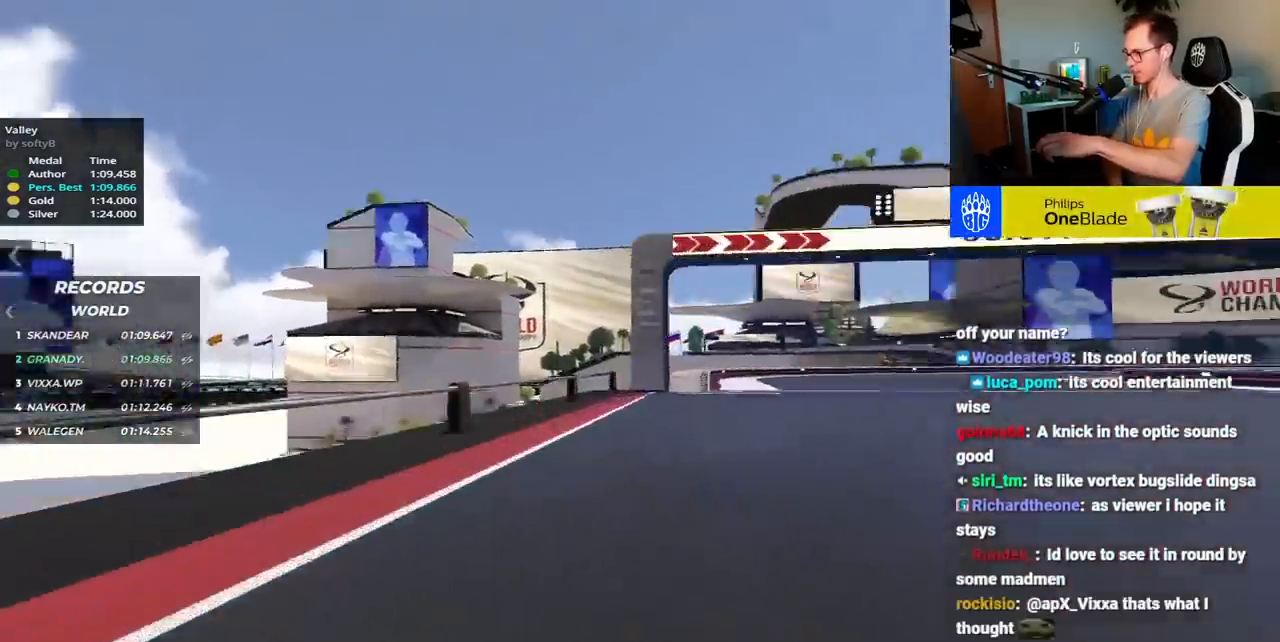
{"keys": ["right", "up"], "events": []}
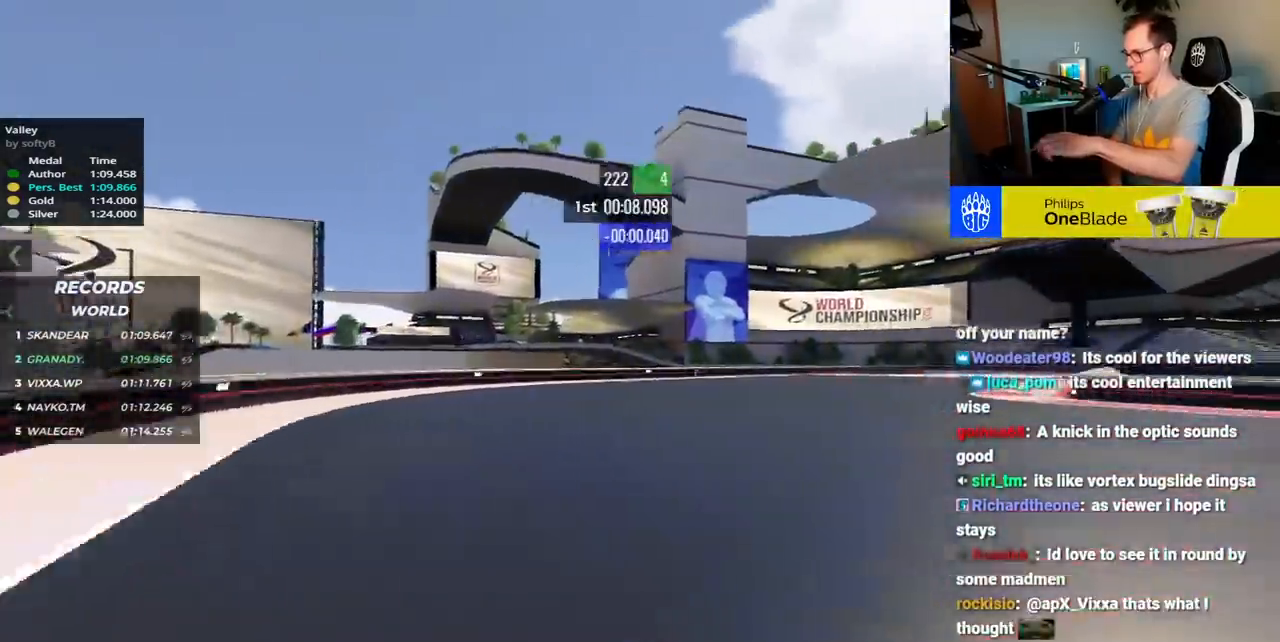
{"keys": ["right", "up"], "events": []}
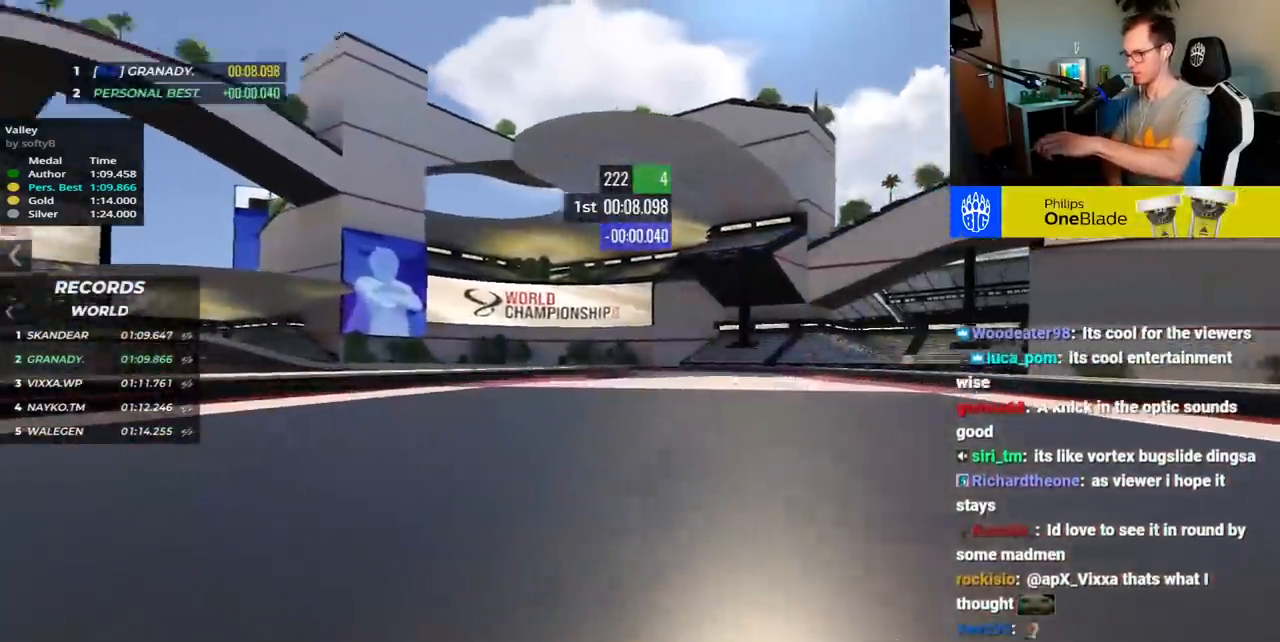
{"keys": ["left", "up"], "events": [[200, "right", "up"], [233, "left", "down"]]}
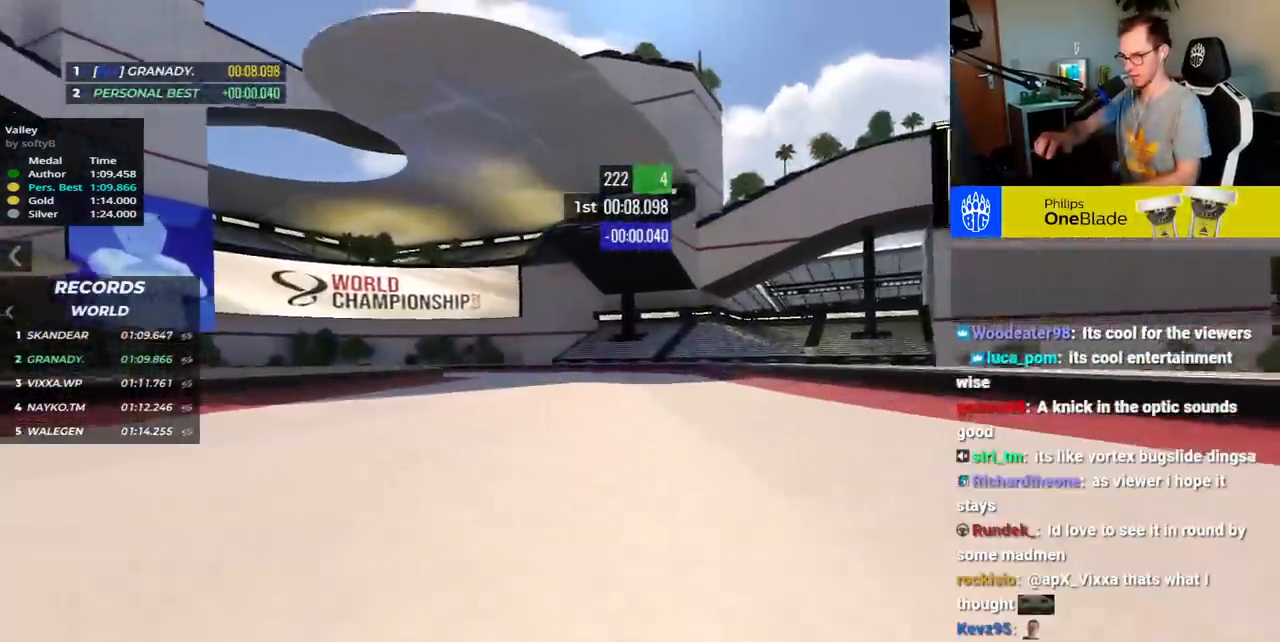
{"keys": ["left", "up"], "events": []}
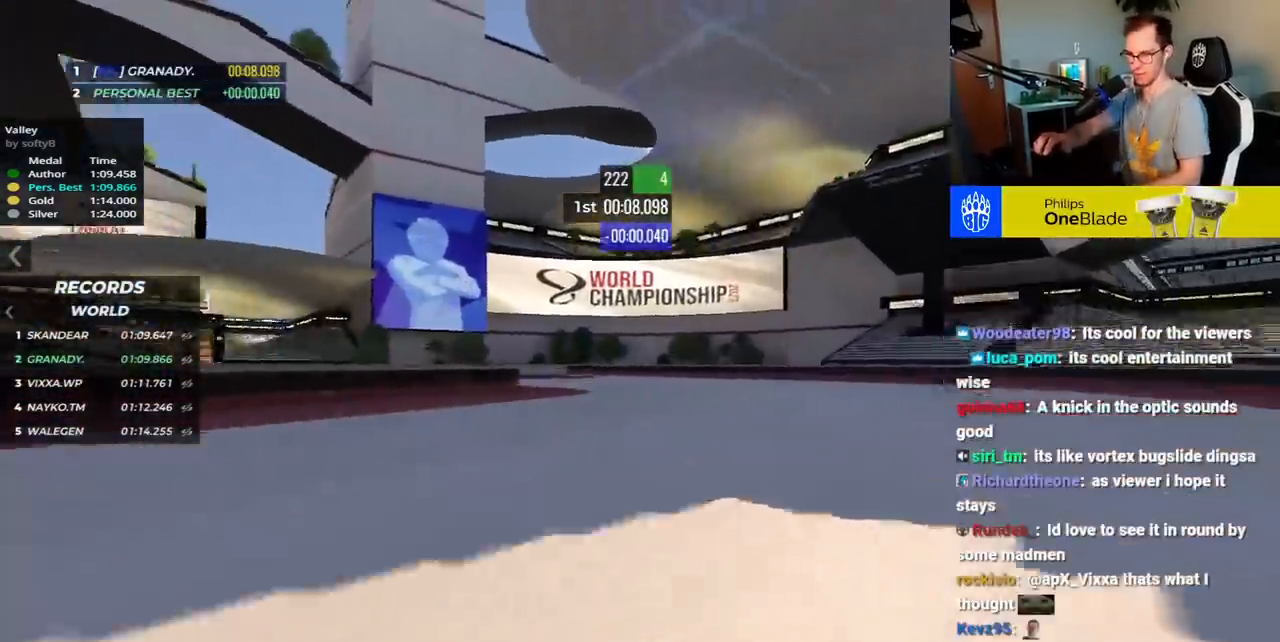
{"keys": ["left", "up"], "events": []}
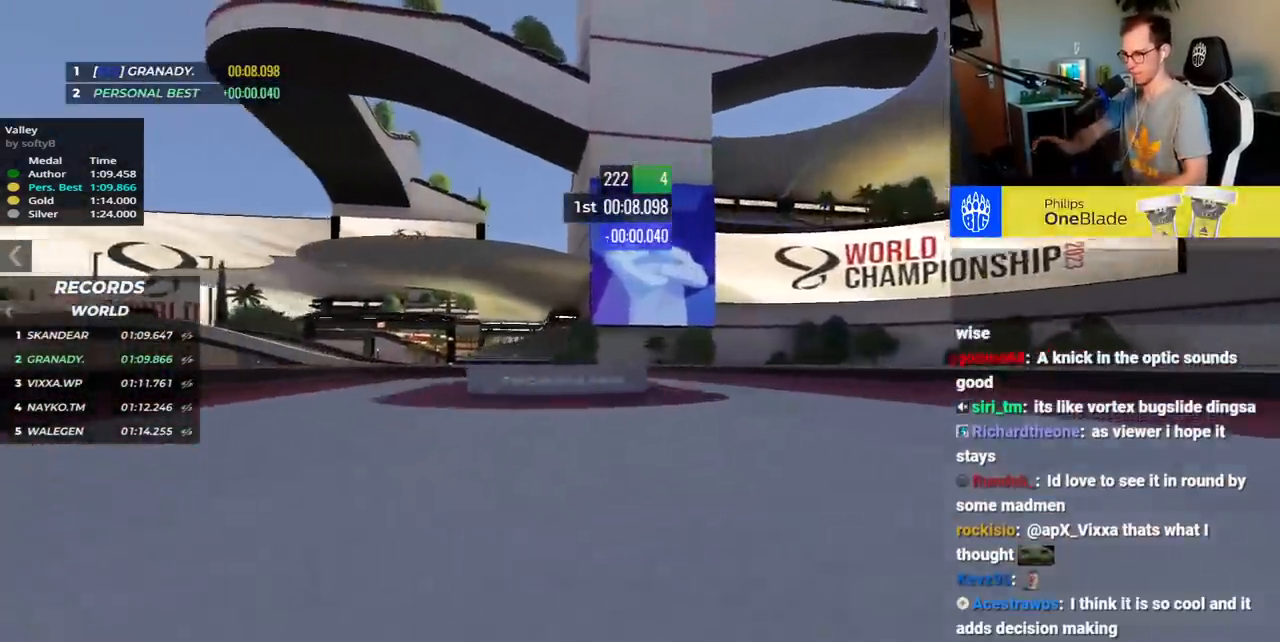
{"keys": ["left", "up"], "events": []}
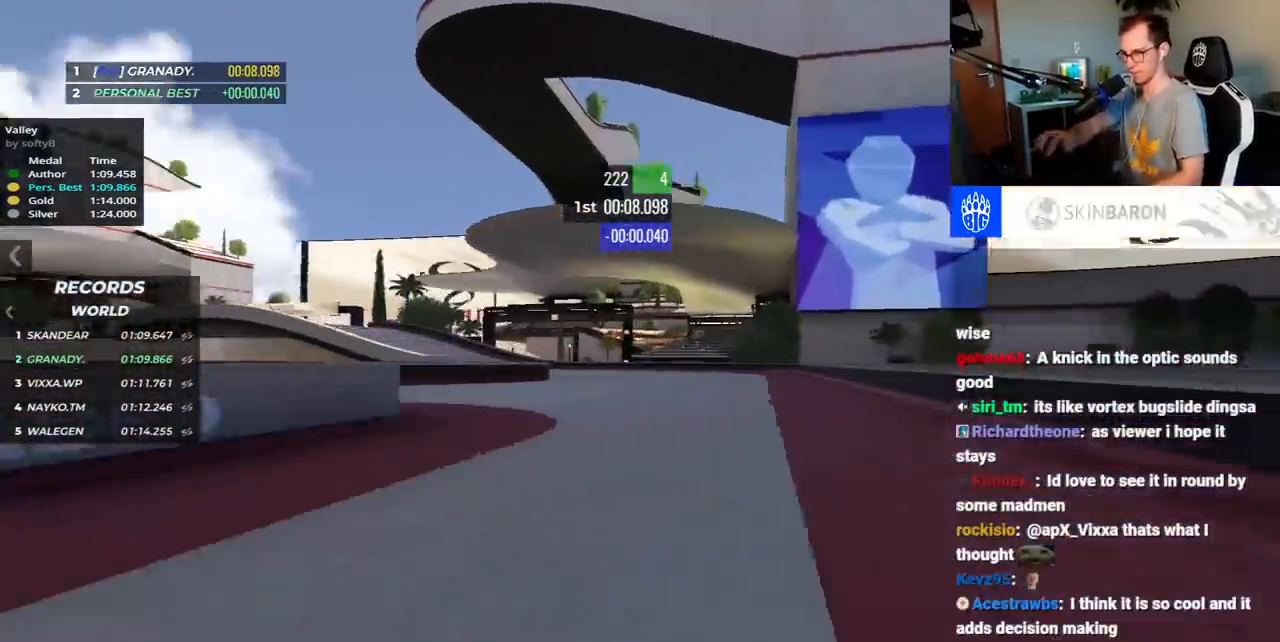
{"keys": ["left", "up"], "events": []}
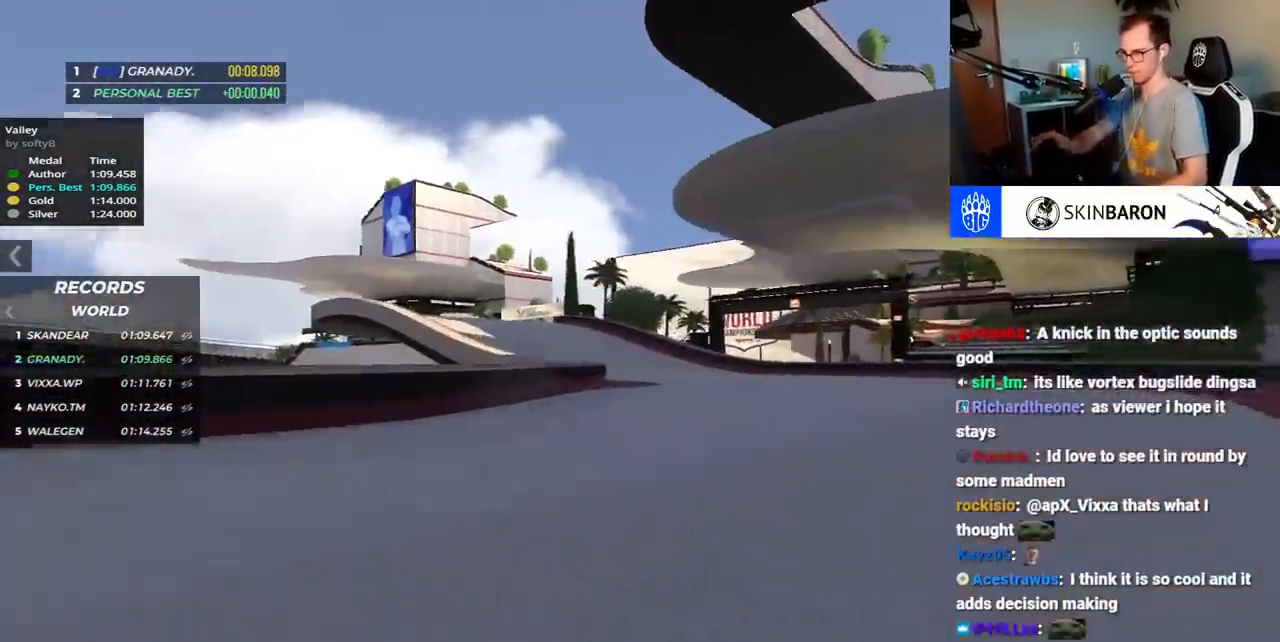
{"keys": ["left", "up"], "events": [[317, "left", "up"], [400, "left", "down"]]}
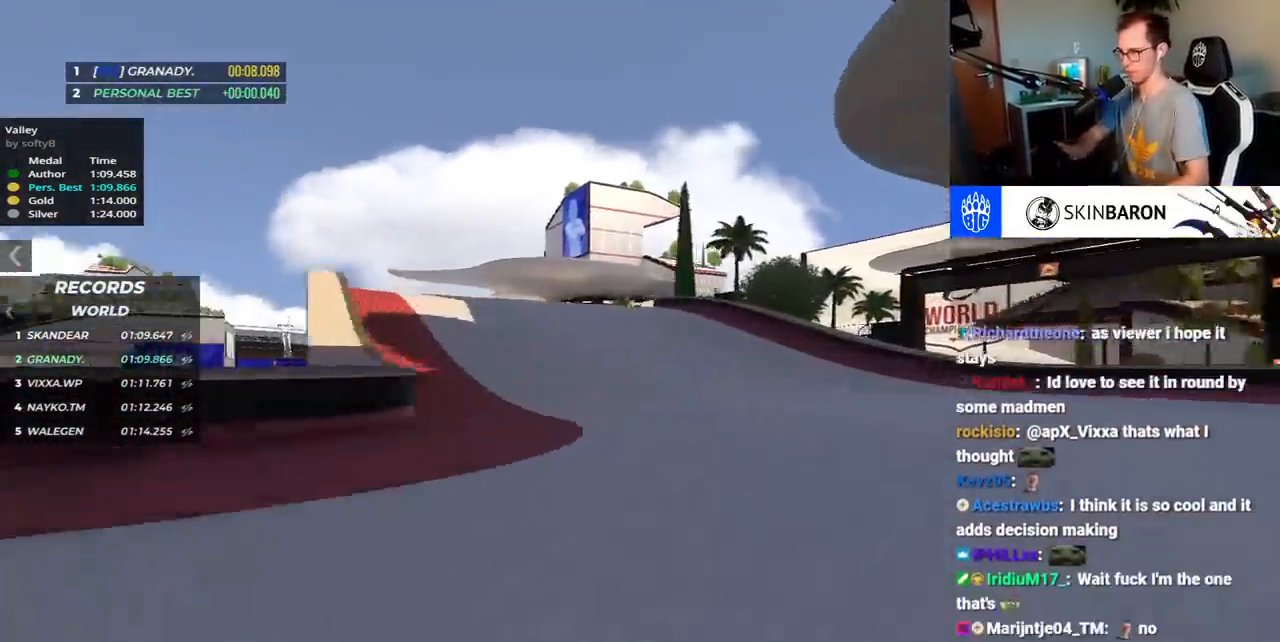
{"keys": ["up"], "events": [[83, "left", "up"], [217, "left", "down"], [333, "left", "up"]]}
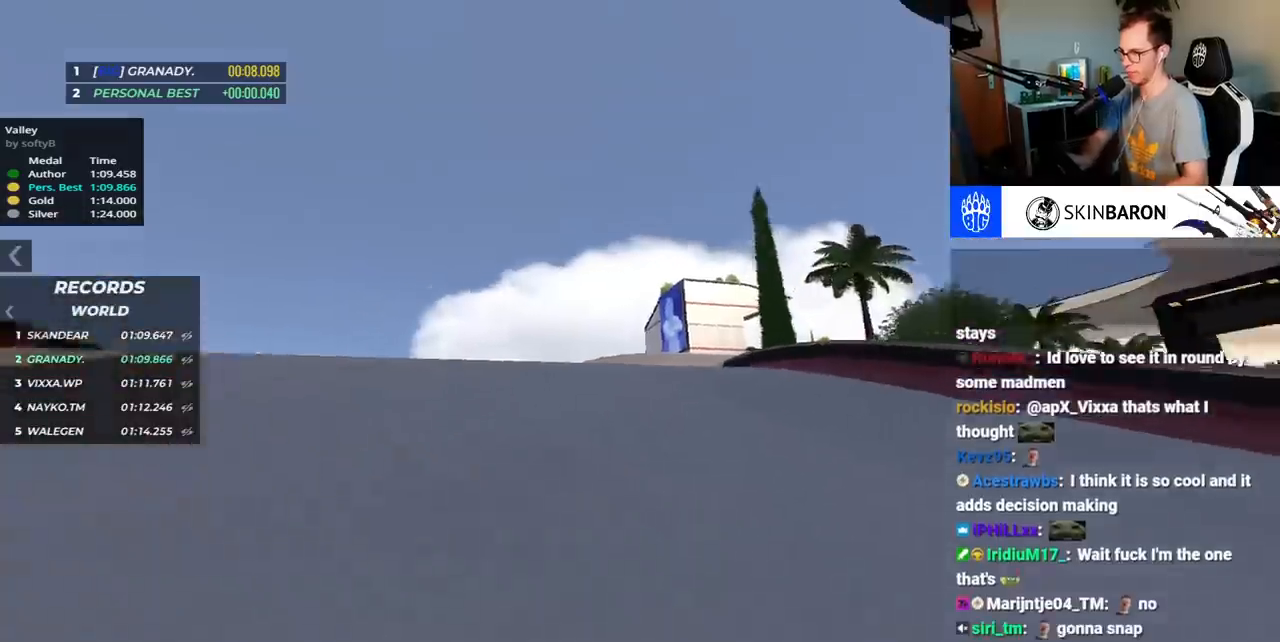
{"keys": ["right", "up"], "events": [[33, "right", "down"], [250, "up", "up"], [333, "up", "down"]]}
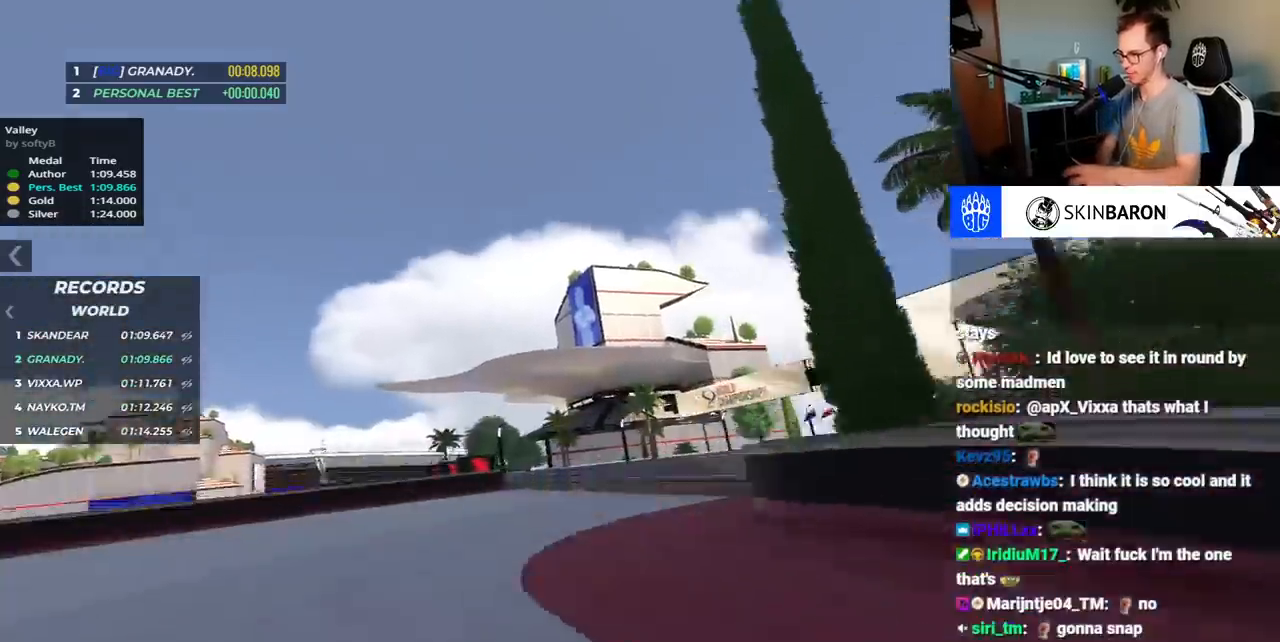
{"keys": ["right", "up"], "events": [[267, "right", "up"], [500, "right", "down"]]}
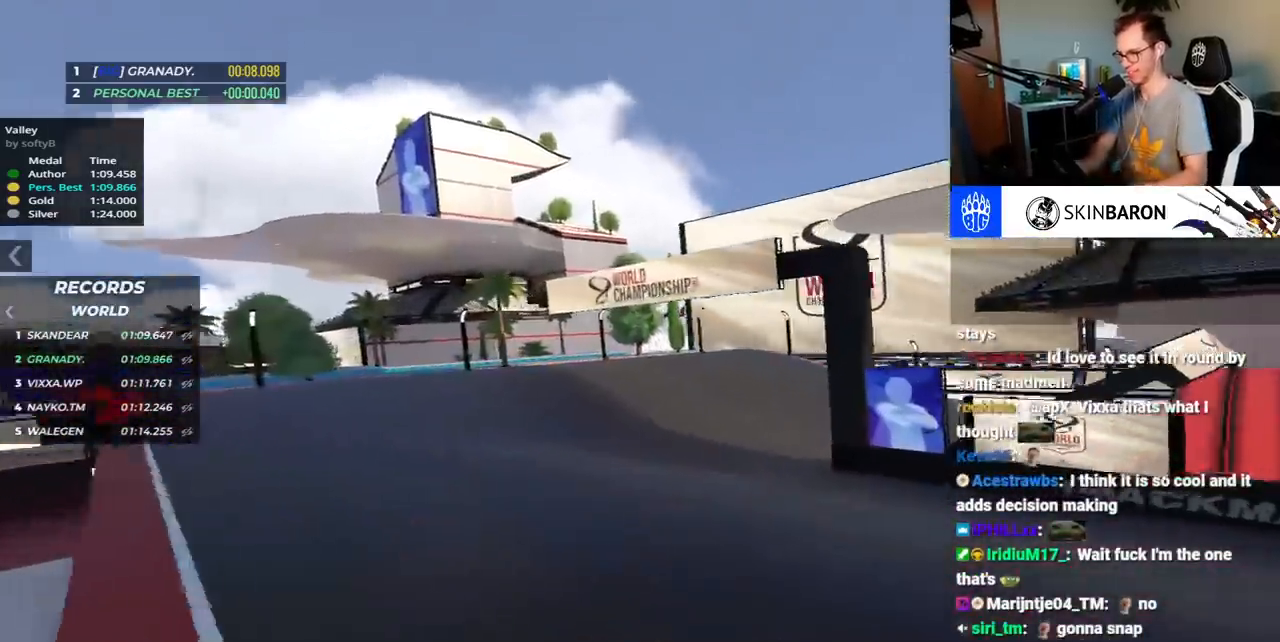
{"keys": ["right", "up"], "events": []}
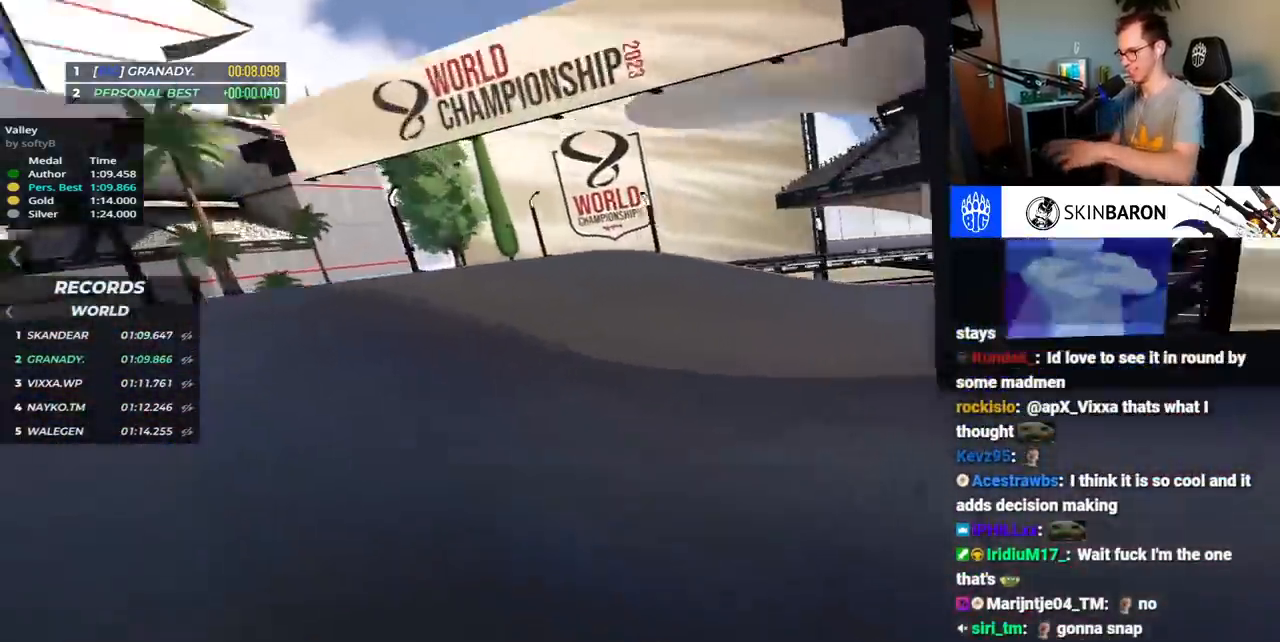
{"keys": ["right", "up"], "events": [[50, "down", "down"], [283, "down", "up"], [367, "down", "down"], [483, "down", "up"]]}
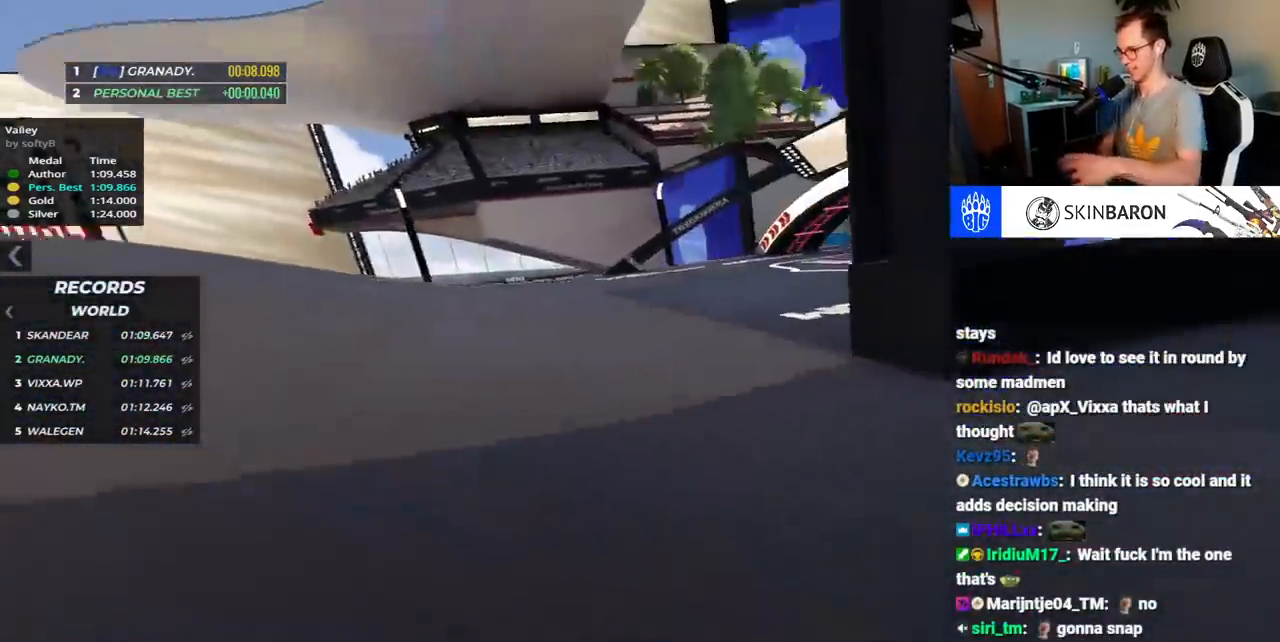
{"keys": ["right", "up"], "events": []}
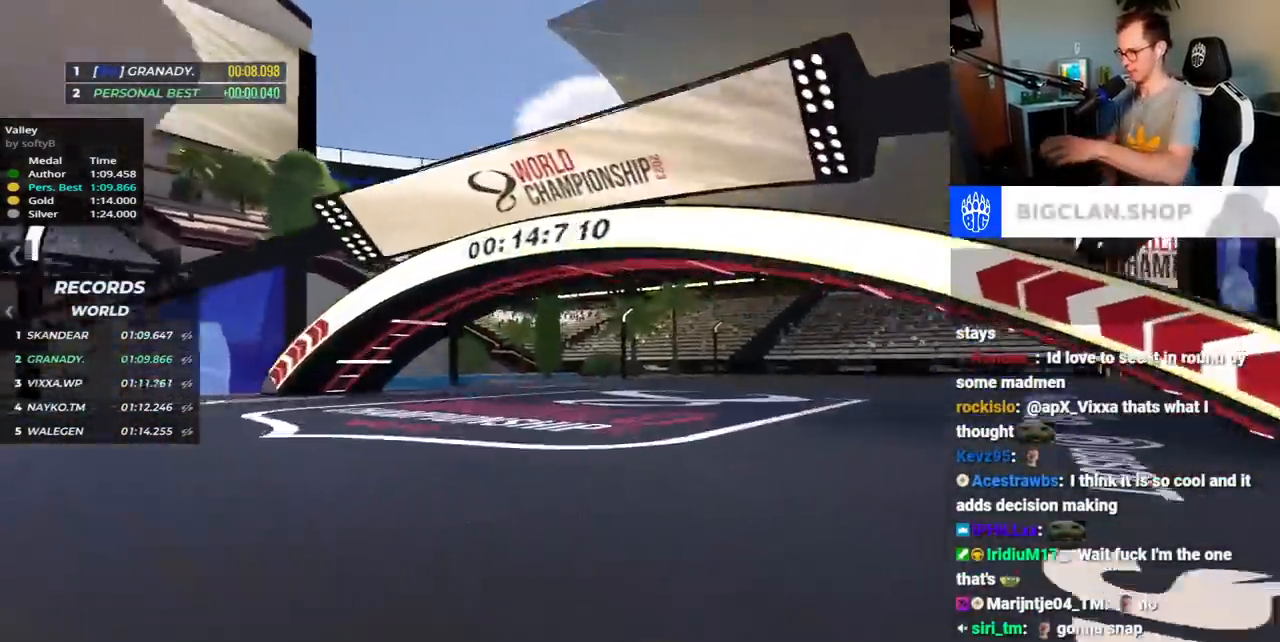
{"keys": ["right", "up"], "events": []}
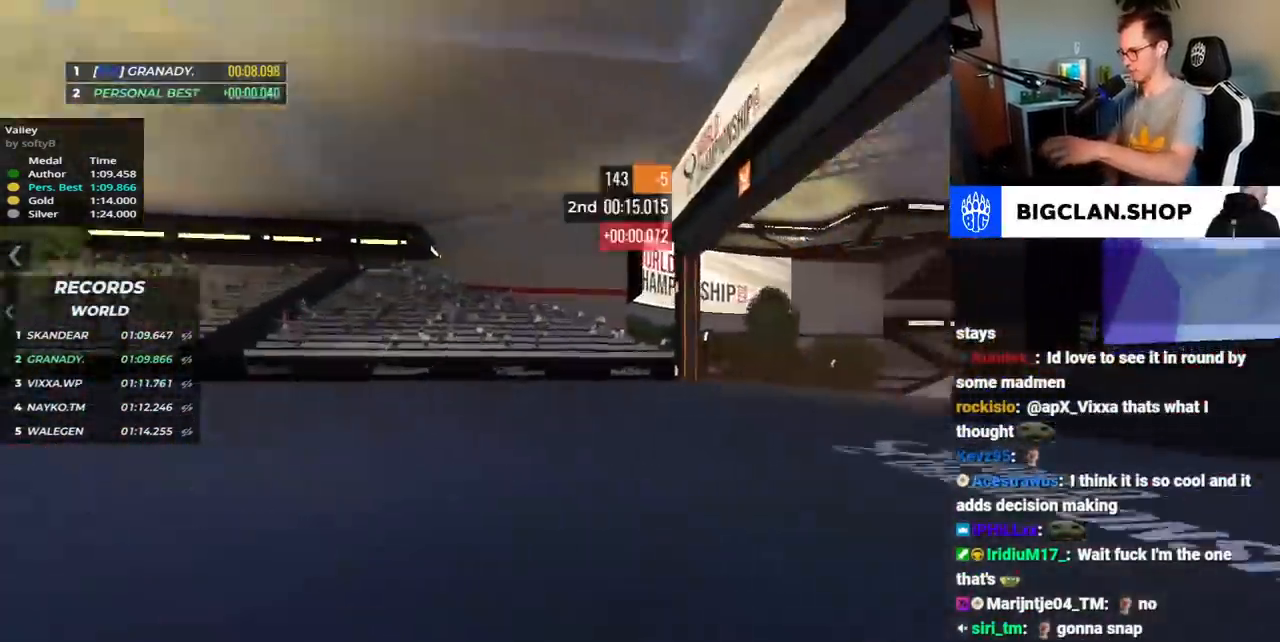
{"keys": ["right", "up"], "events": []}
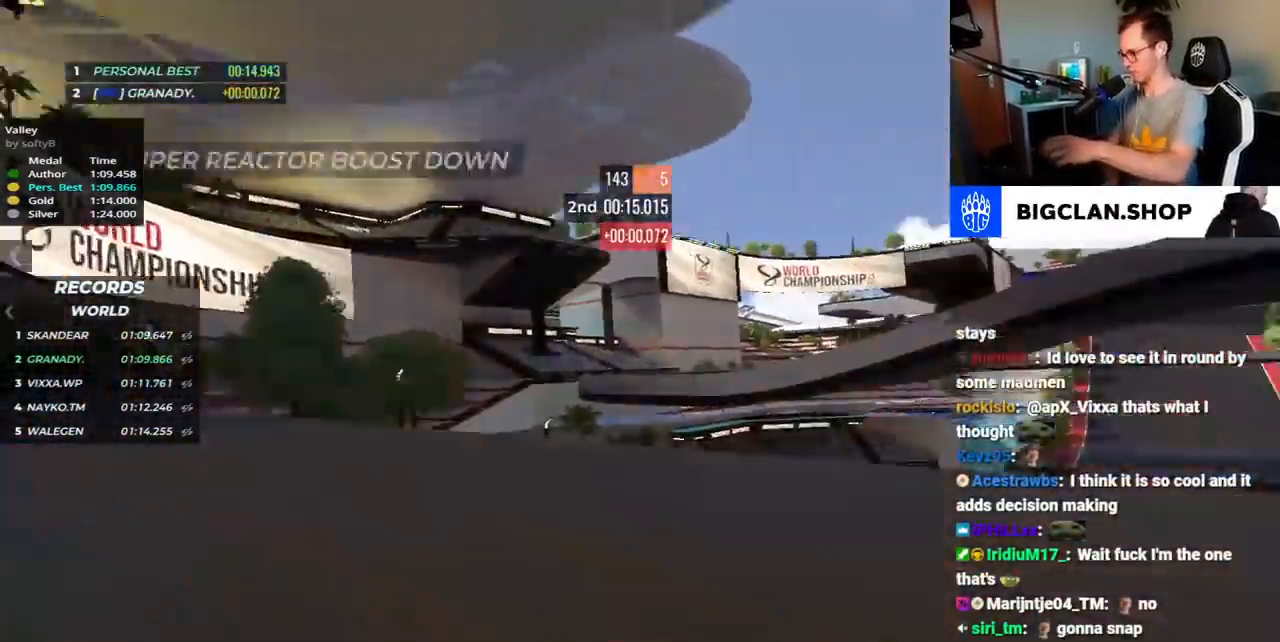
{"keys": ["right", "up"], "events": []}
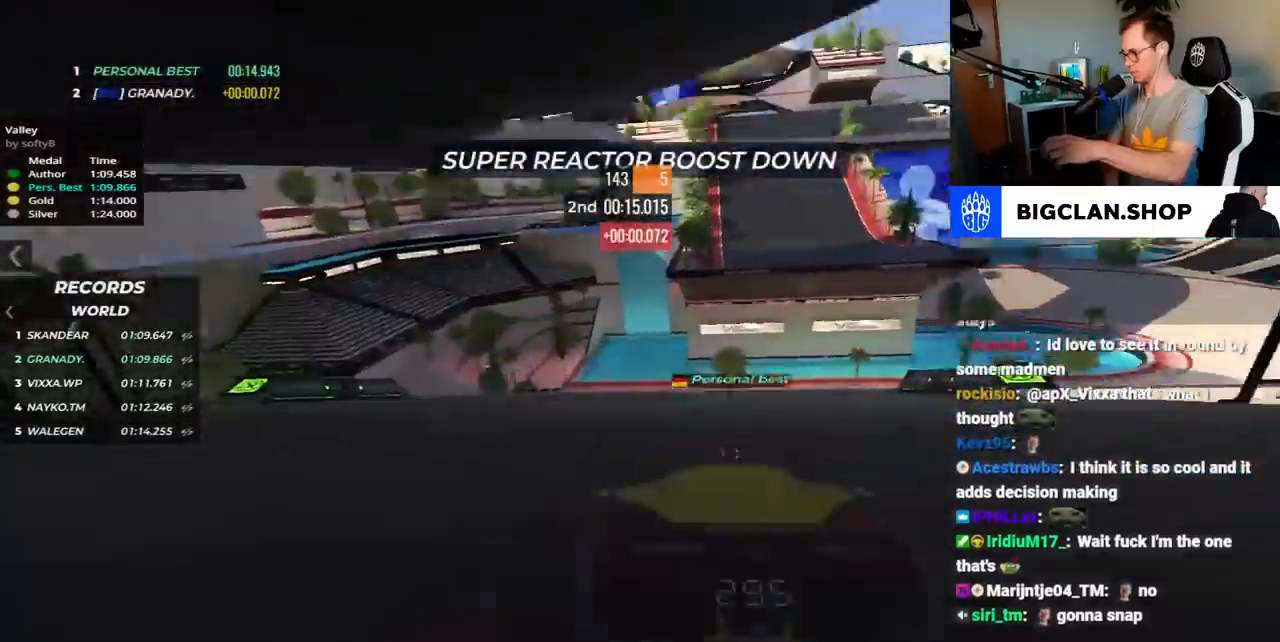
{"keys": ["right", "up"], "events": []}
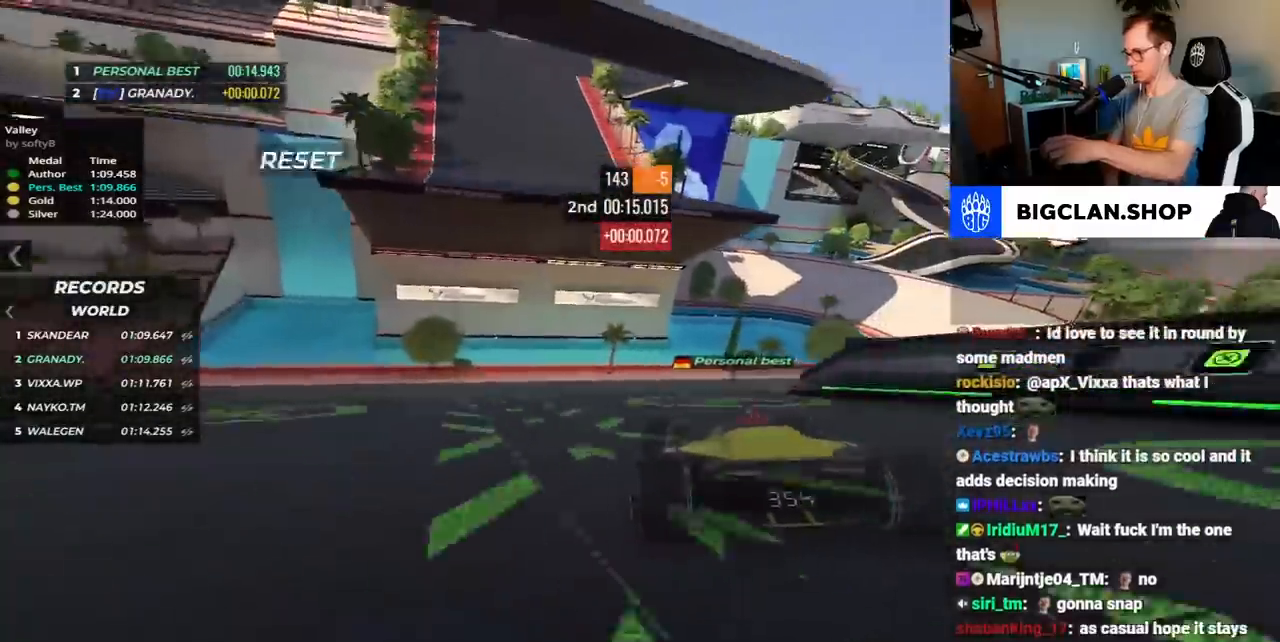
{"keys": ["right", "up"], "events": []}
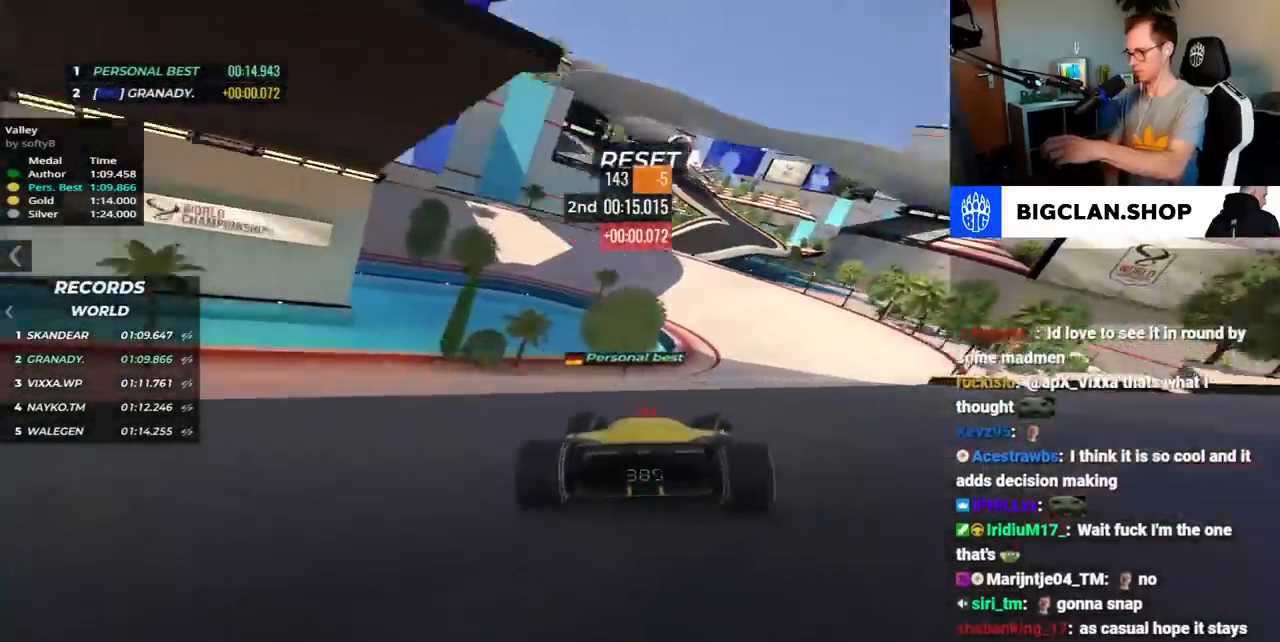
{"keys": ["left", "up"], "events": [[333, "right", "up"], [400, "left", "down"]]}
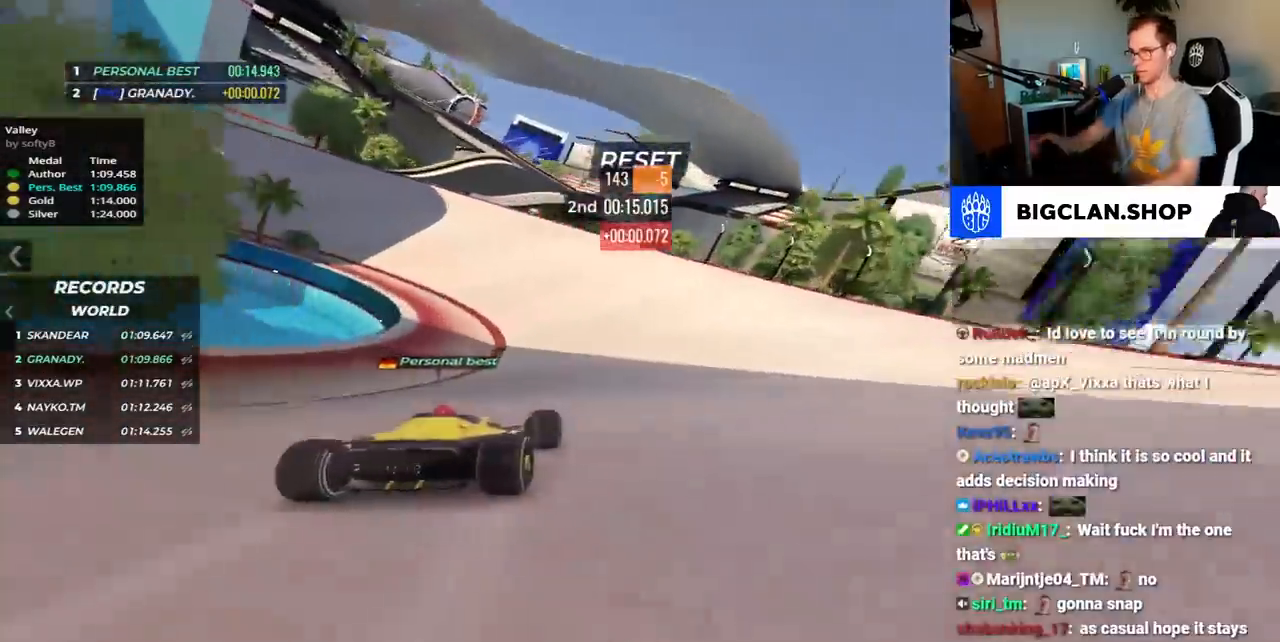
{"keys": ["up"], "events": [[200, "left", "up"], [333, "left", "down"], [467, "left", "up"]]}